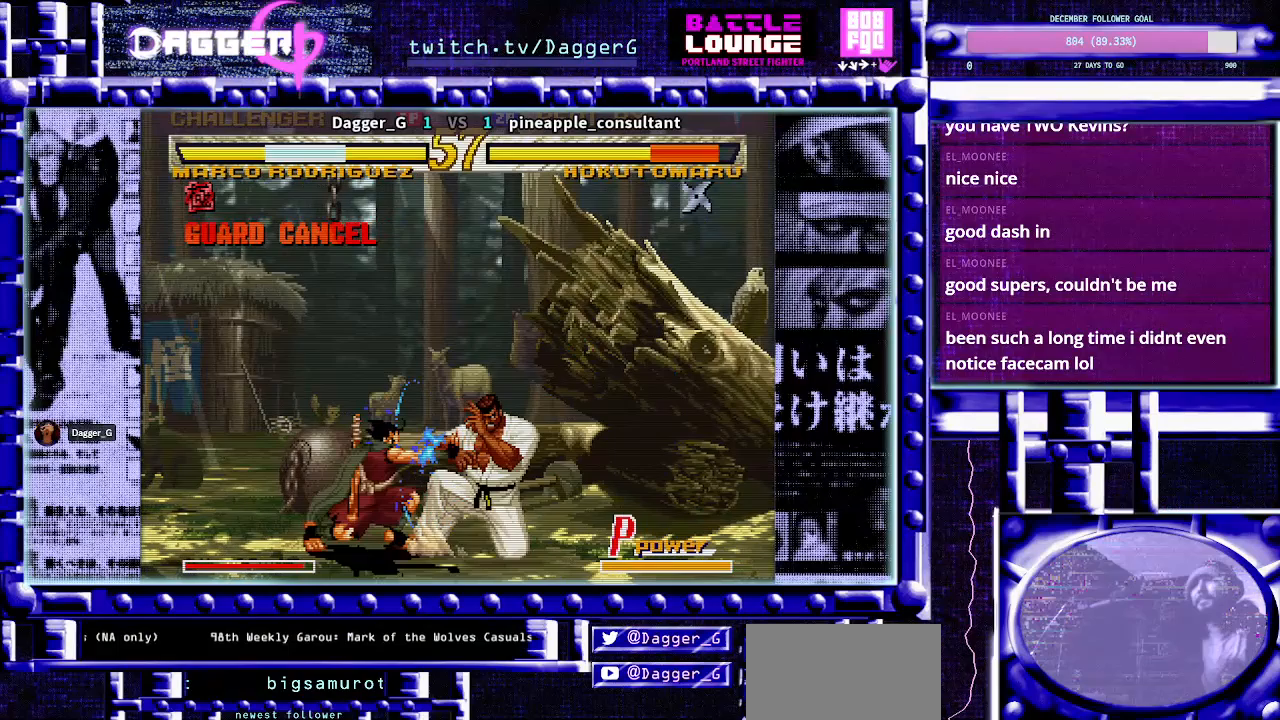
Gameplay with a controller (arcade stick); each line is a JSON object with the inputs held at the frame after it. "events" lists button and stick changes between this image and that frame as [ms after this image, input, new state], when the widget could be followed in between. Not read: L3 R3 other_buttons.
{"buttons": [], "left_stick": "down-right"}
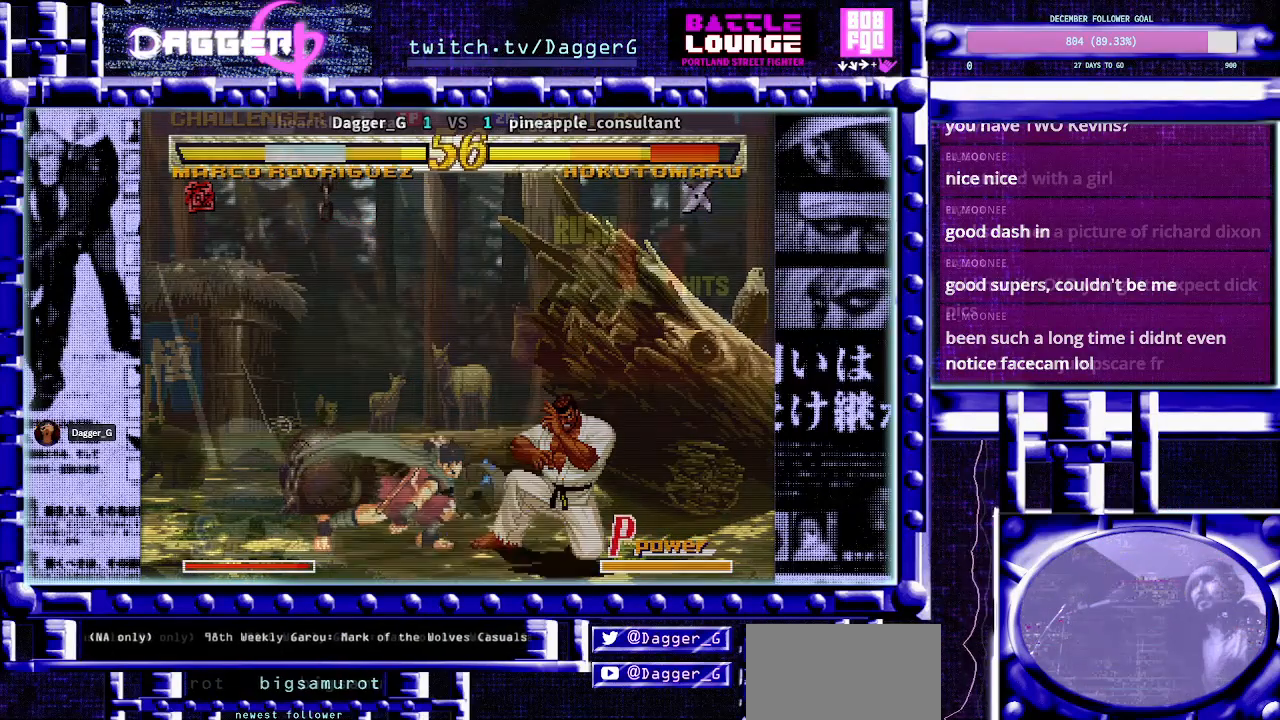
{"buttons": ["CIRCLE", "TRIANGLE"], "left_stick": "right", "events": [[67, "CIRCLE", "down"], [83, "TRIANGLE", "down"], [183, "left_stick", "up-right"], [233, "left_stick", "right"]]}
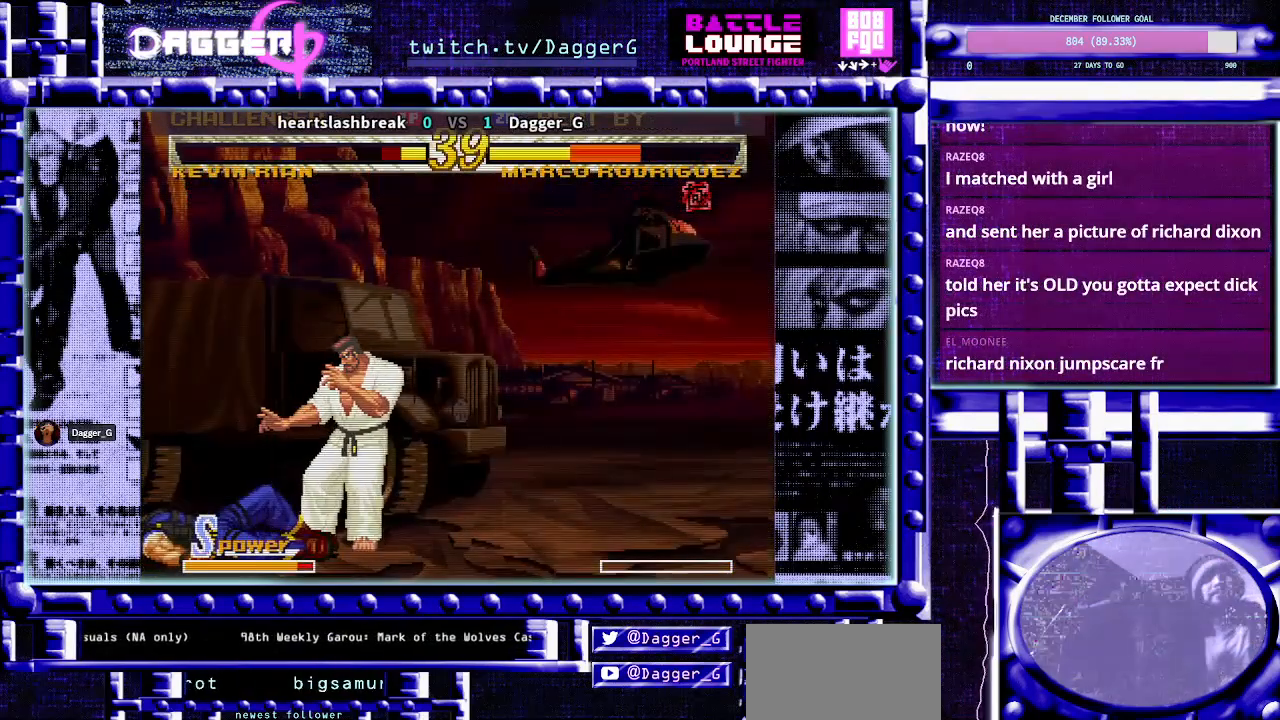
{"buttons": ["CIRCLE", "TRIANGLE"], "left_stick": "right", "events": []}
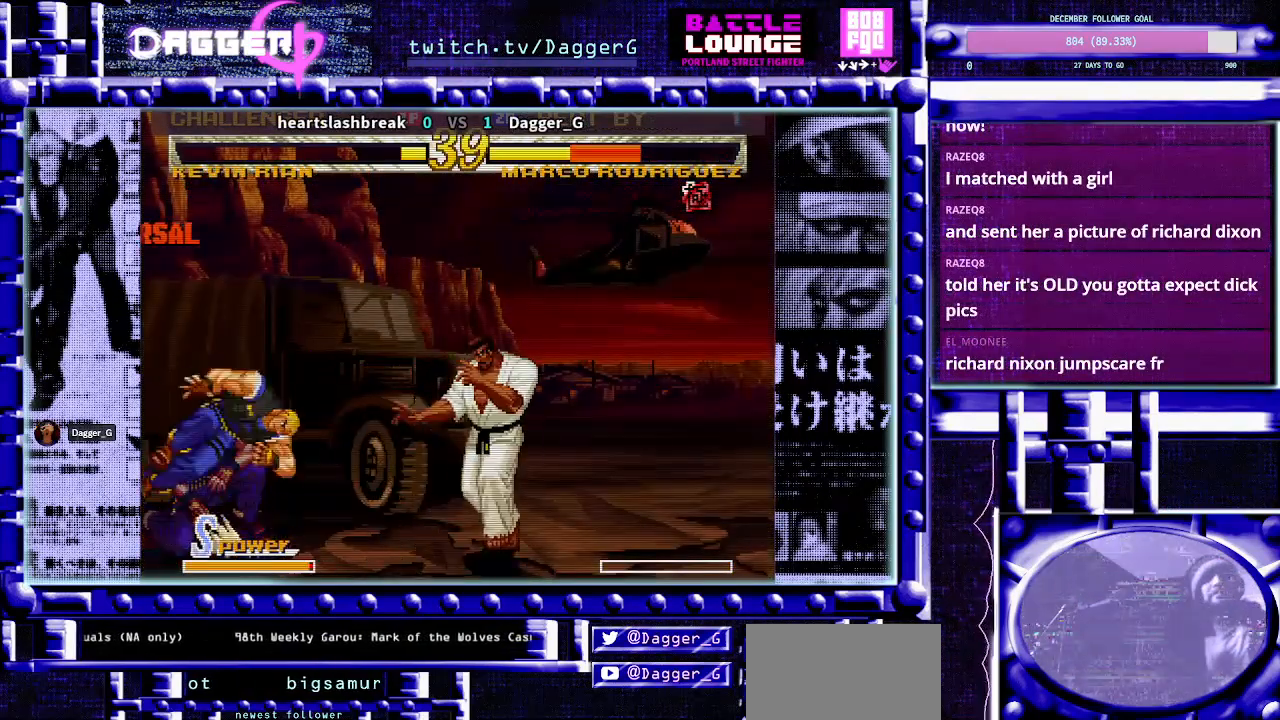
{"buttons": ["TRIANGLE"], "left_stick": "right", "events": [[83, "CIRCLE", "up"]]}
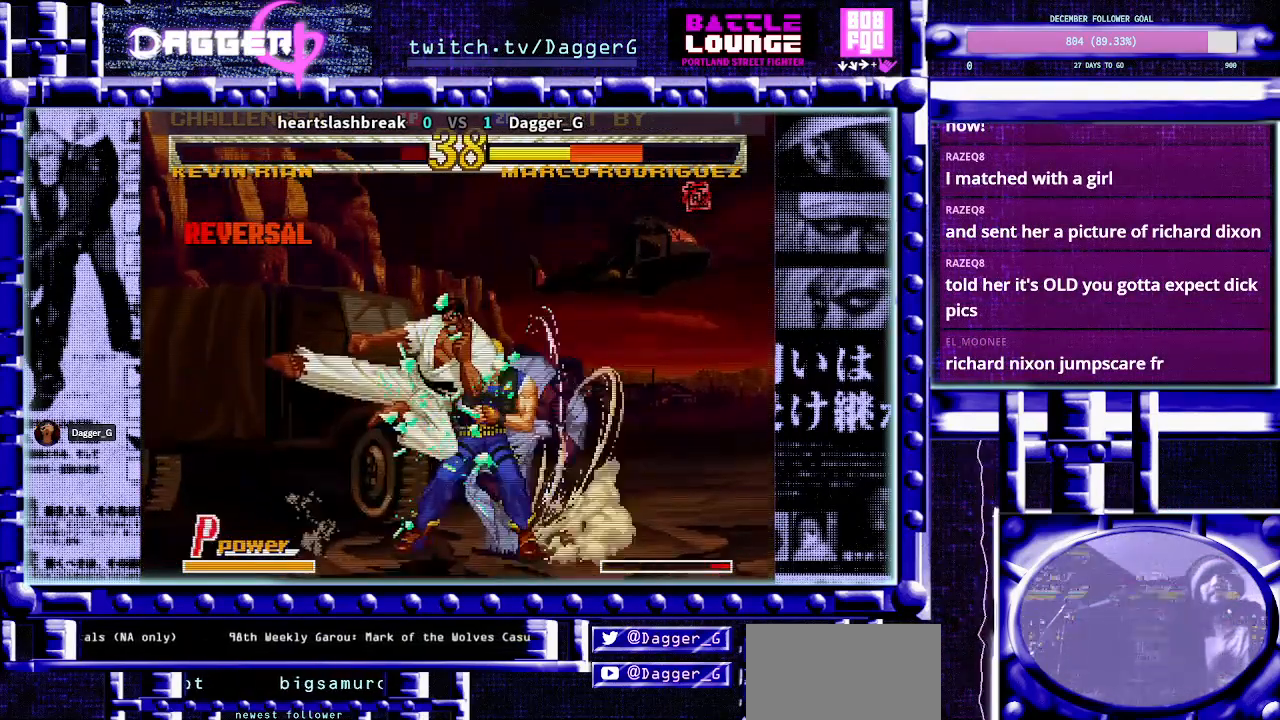
{"buttons": ["TRIANGLE"], "left_stick": "center", "events": [[33, "left_stick", "center"]]}
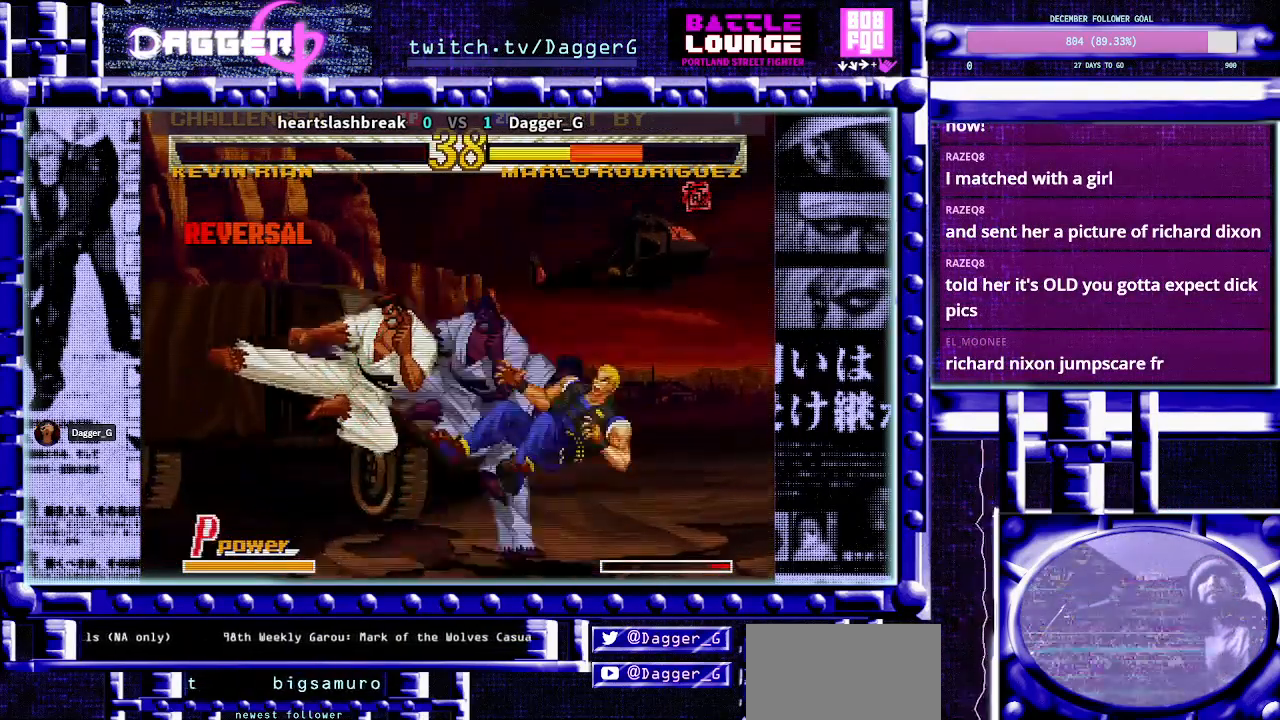
{"buttons": ["TRIANGLE"], "left_stick": "center", "events": []}
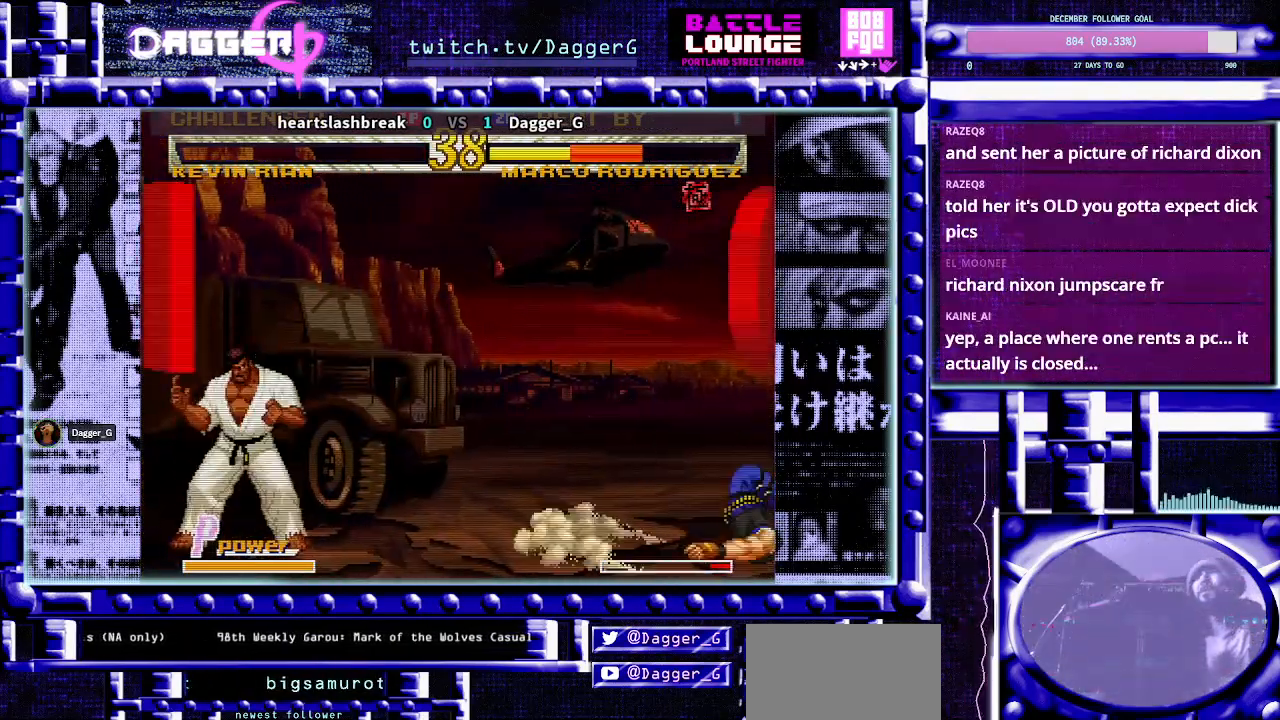
{"buttons": ["CIRCLE", "TRIANGLE"], "left_stick": "center", "events": [[333, "CIRCLE", "down"]]}
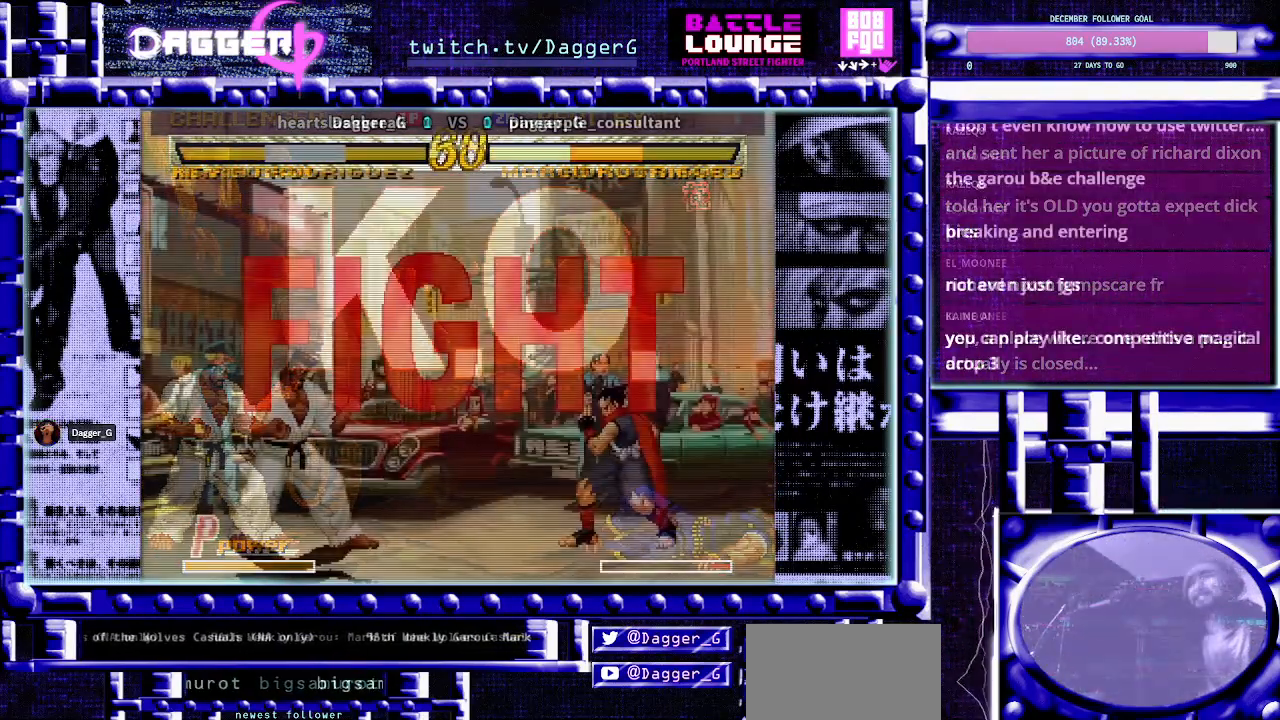
{"buttons": ["CIRCLE", "SQUARE", "TRIANGLE"], "left_stick": "center", "events": [[267, "left_stick", "down"], [350, "left_stick", "down-right"], [433, "SQUARE", "down"], [500, "left_stick", "center"]]}
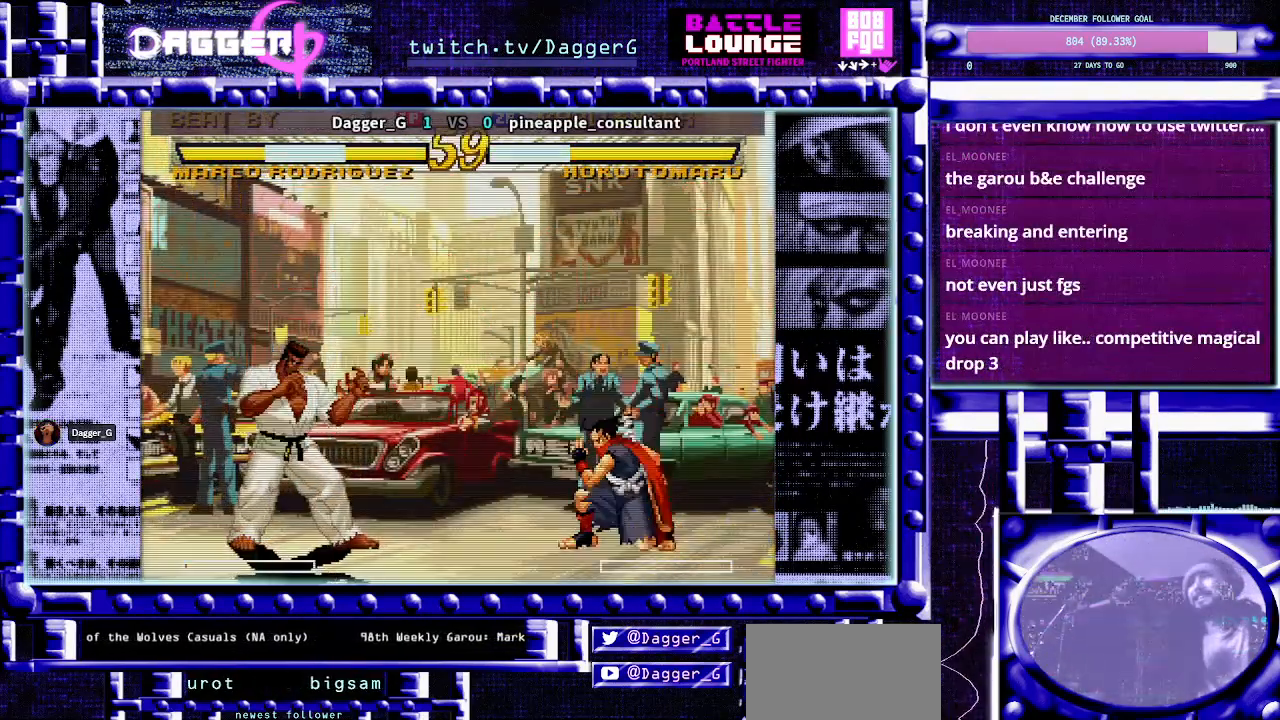
{"buttons": ["CIRCLE", "TRIANGLE"], "left_stick": "center", "events": [[50, "SQUARE", "up"]]}
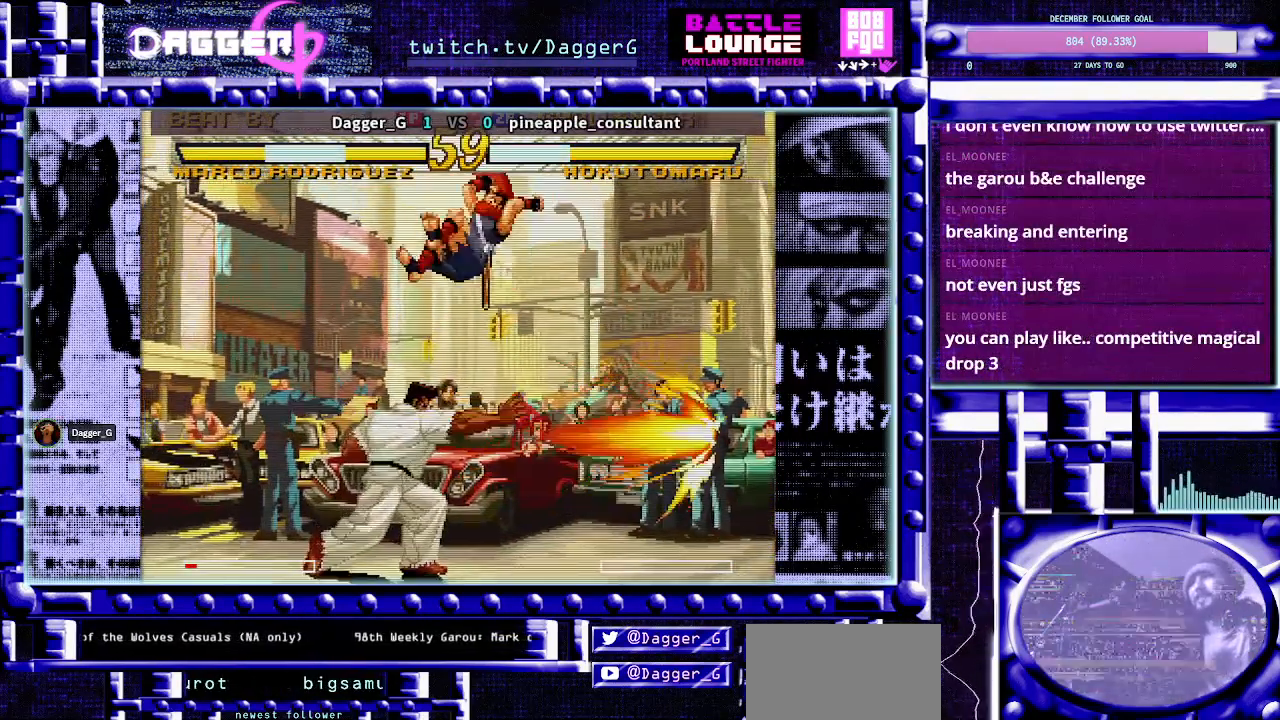
{"buttons": ["CIRCLE", "TRIANGLE"], "left_stick": "down-left", "events": [[133, "left_stick", "left"], [350, "left_stick", "down-left"]]}
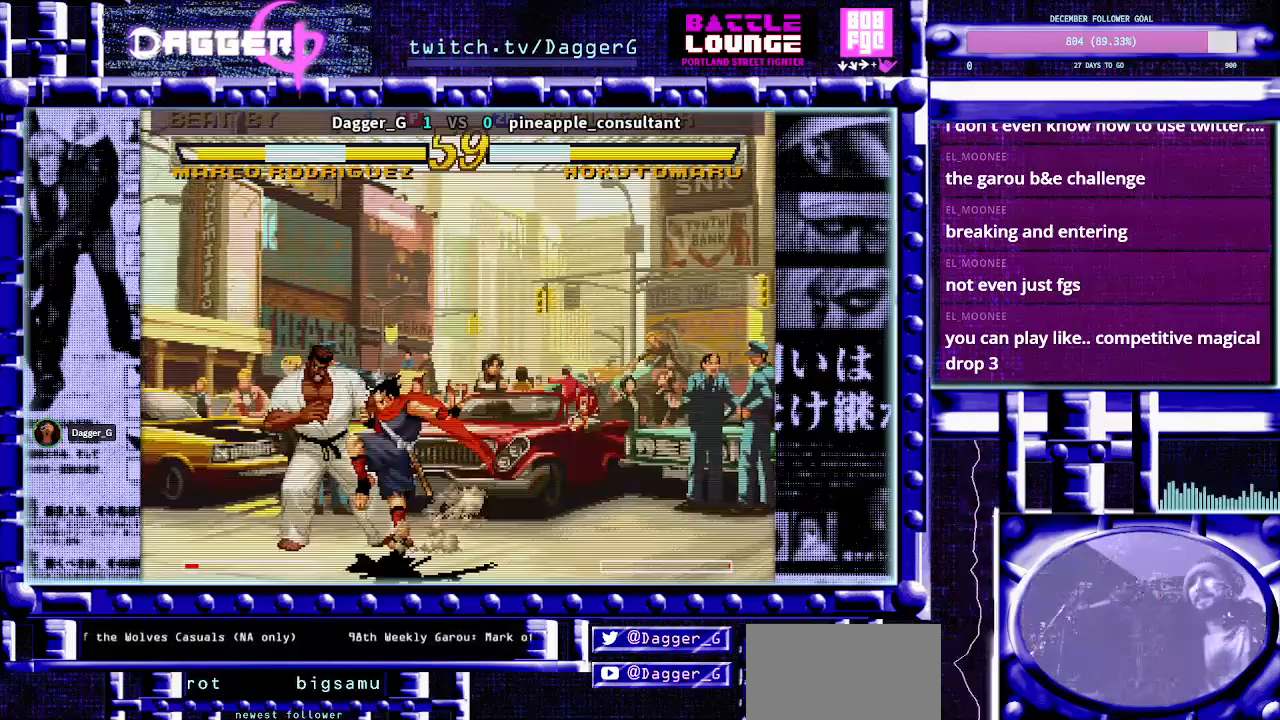
{"buttons": ["CIRCLE", "TRIANGLE"], "left_stick": "down-left", "events": []}
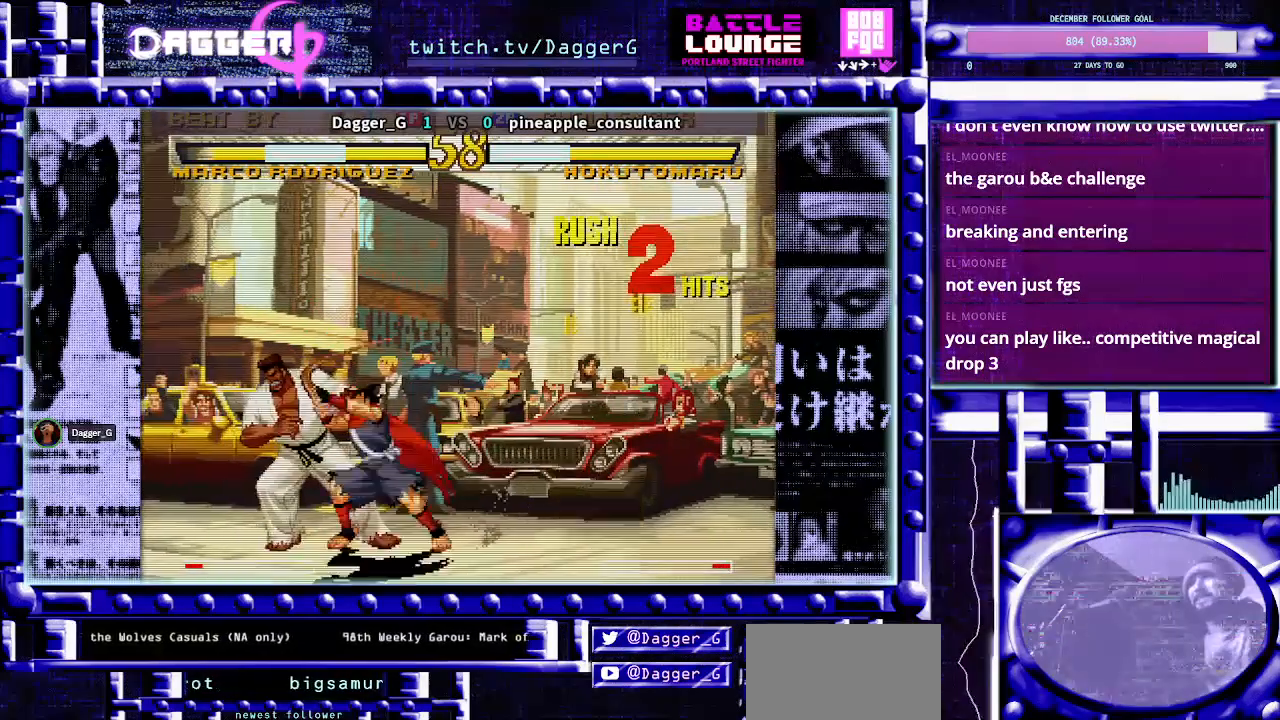
{"buttons": ["CIRCLE", "TRIANGLE"], "left_stick": "center", "events": [[333, "left_stick", "center"]]}
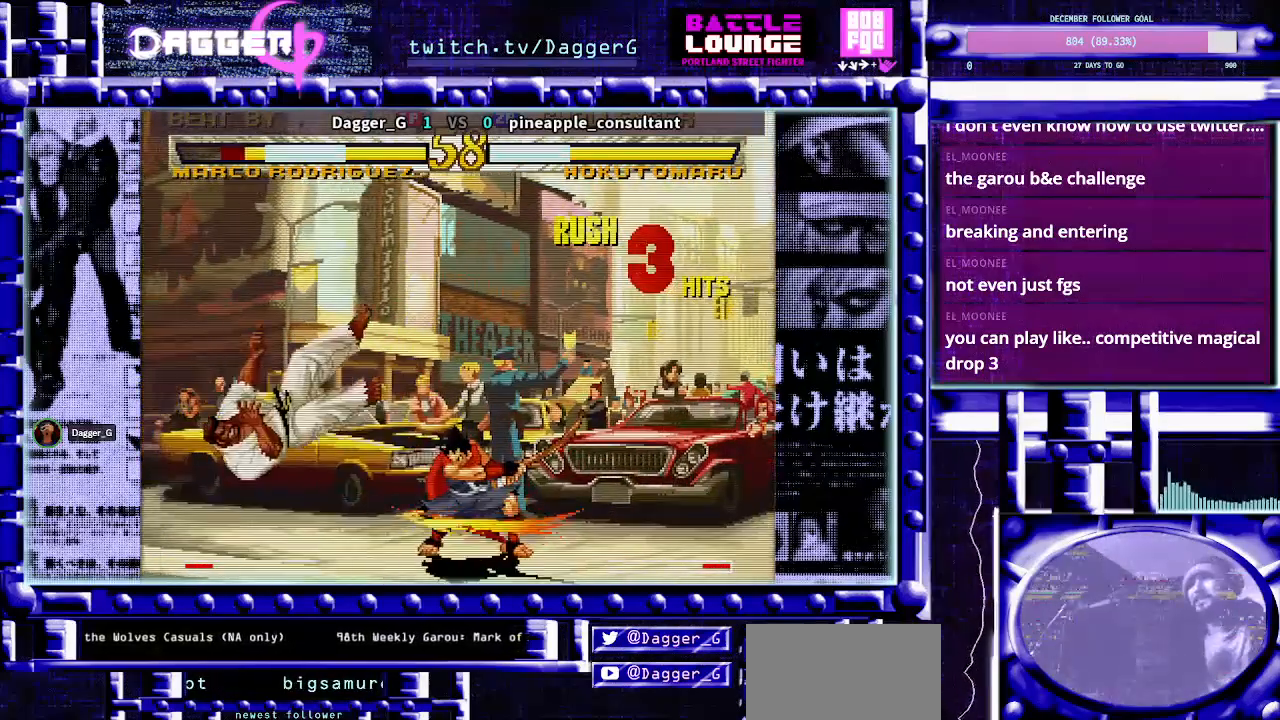
{"buttons": ["CIRCLE", "TRIANGLE"], "left_stick": "center", "events": []}
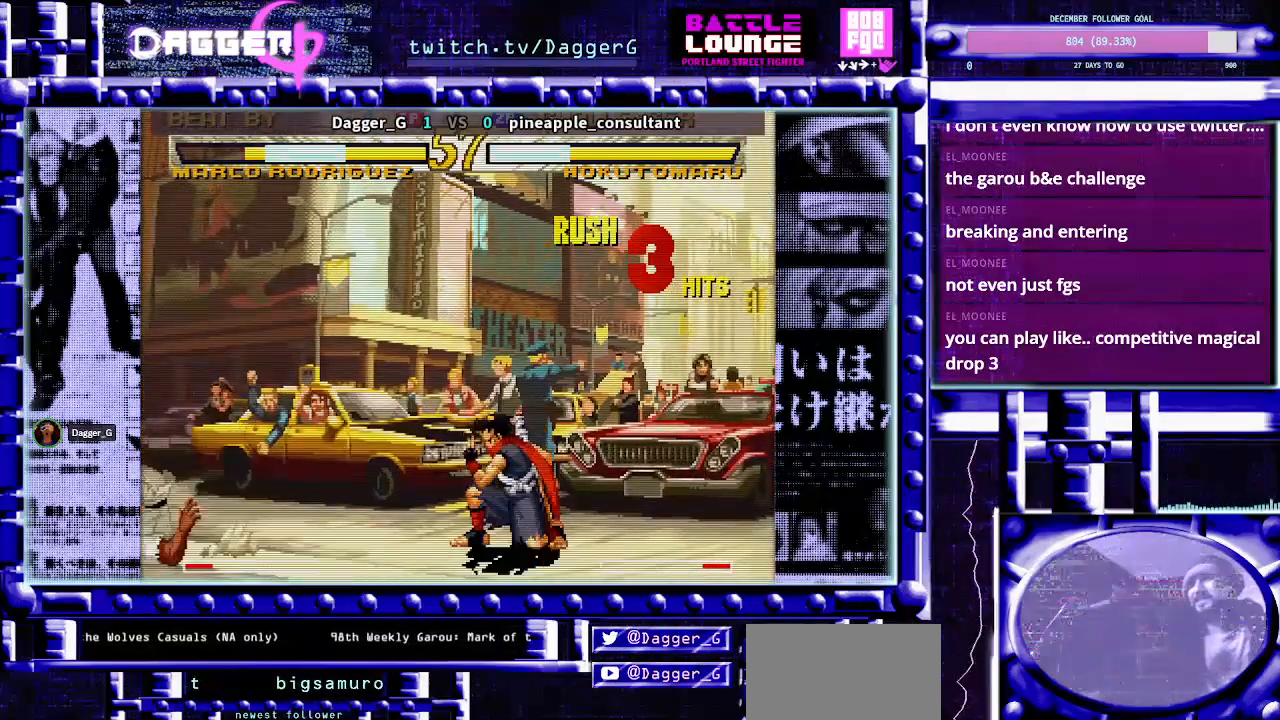
{"buttons": ["CIRCLE", "TRIANGLE"], "left_stick": "center", "events": []}
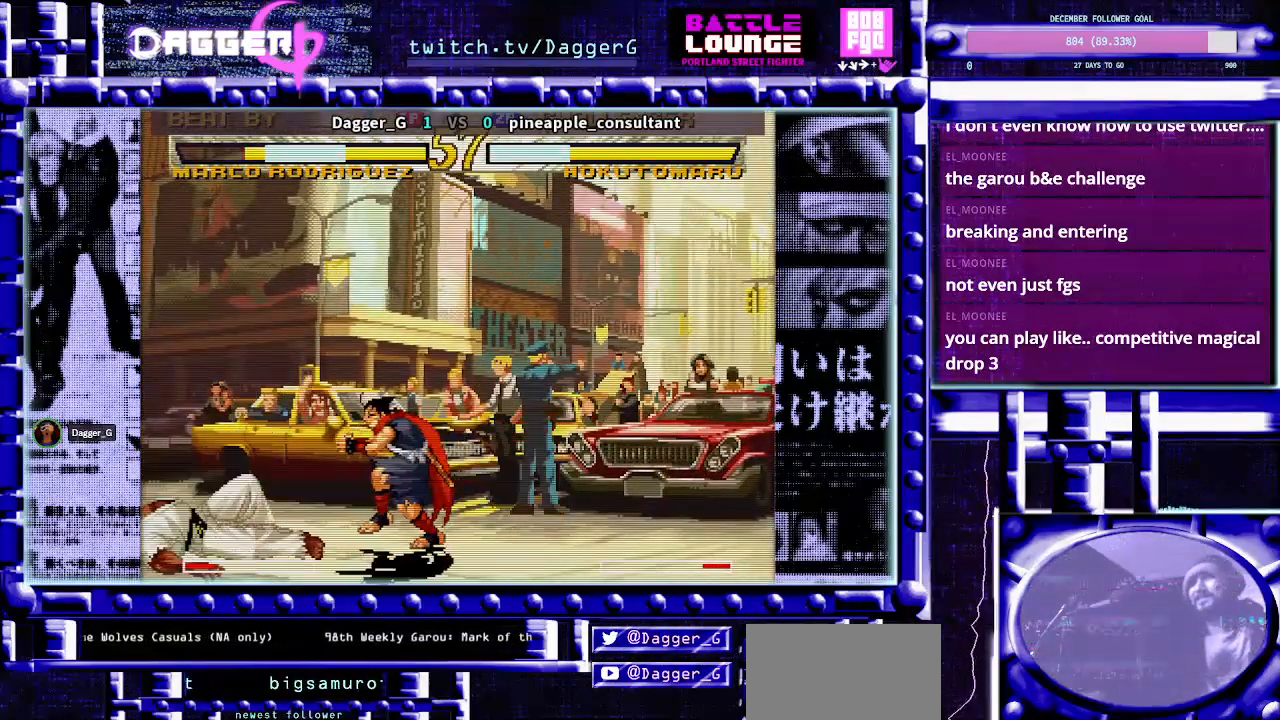
{"buttons": ["CIRCLE", "TRIANGLE"], "left_stick": "down-left", "events": [[500, "left_stick", "down-left"]]}
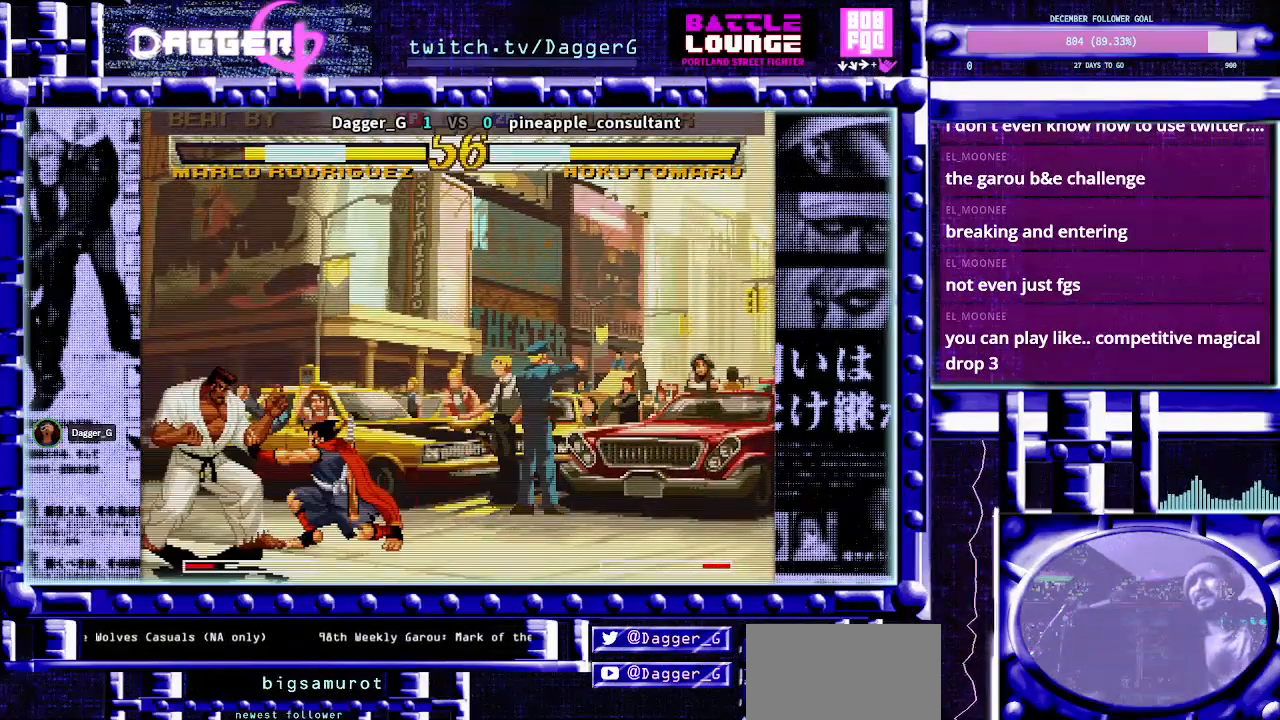
{"buttons": ["CIRCLE", "TRIANGLE"], "left_stick": "down-left", "events": [[233, "left_stick", "center"], [383, "left_stick", "down-left"]]}
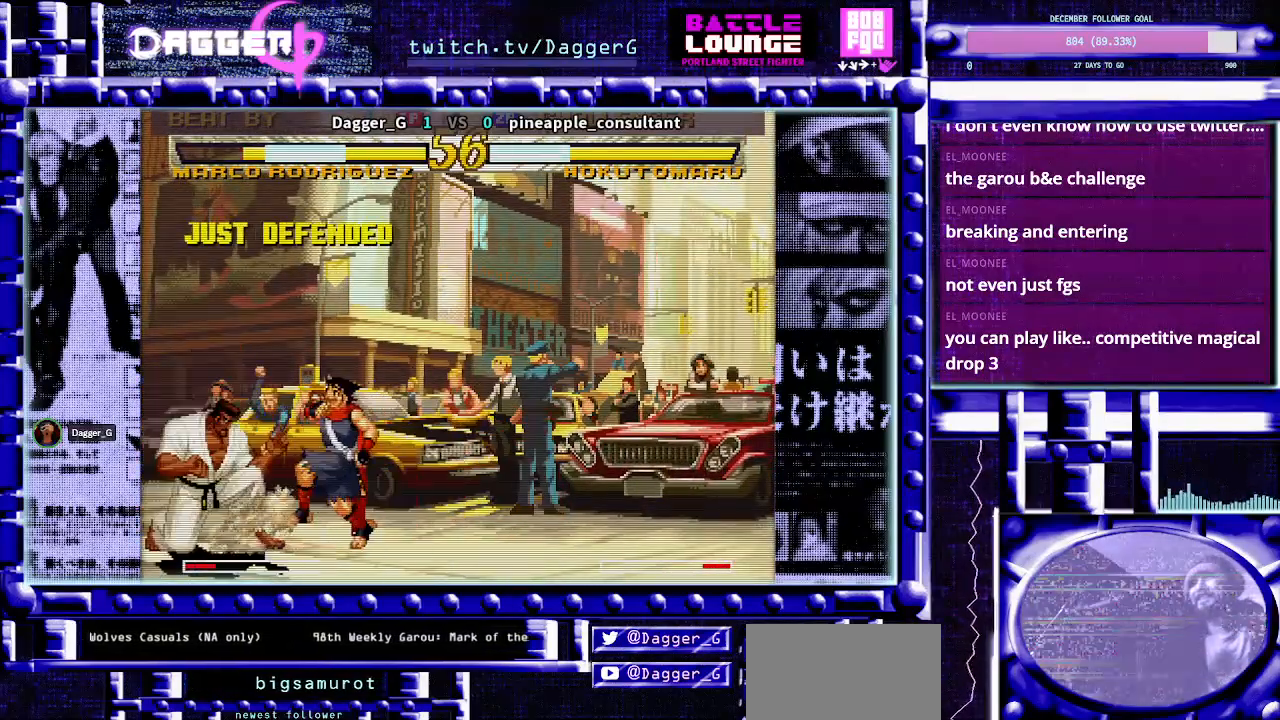
{"buttons": ["CIRCLE", "TRIANGLE"], "left_stick": "down-left", "events": [[267, "SQUARE", "down"], [417, "SQUARE", "up"]]}
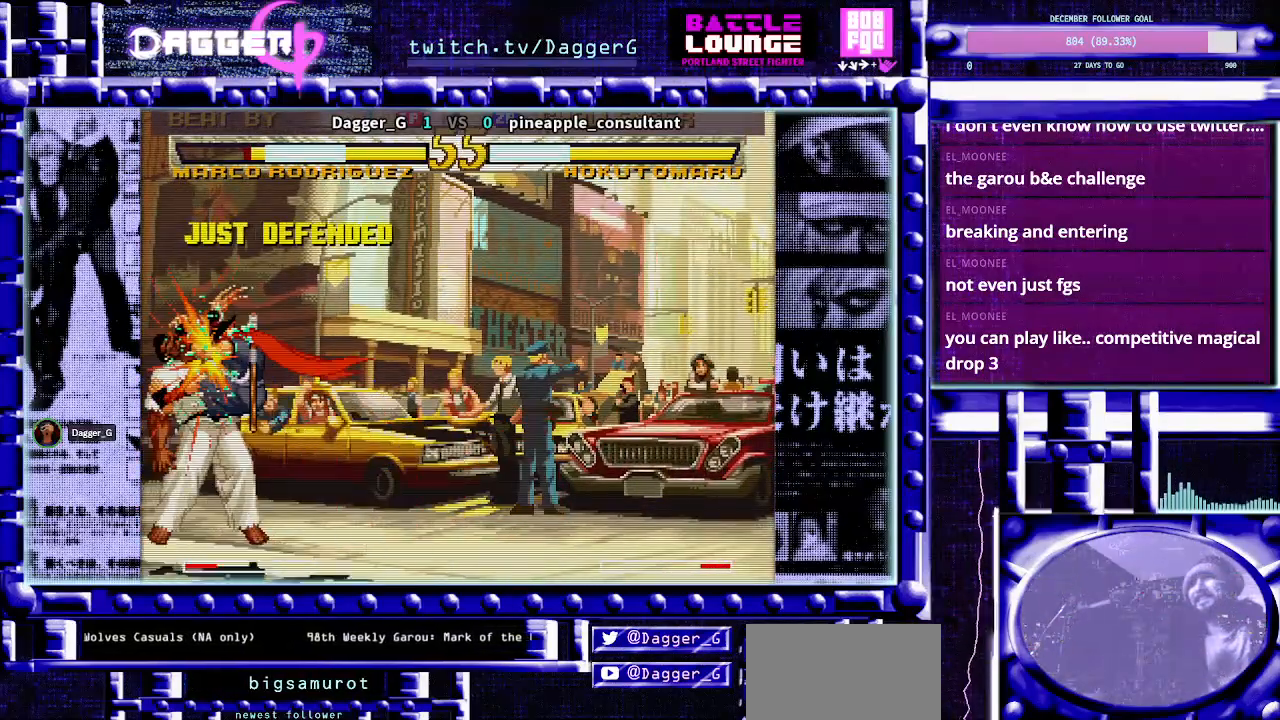
{"buttons": ["CROSS", "CIRCLE", "TRIANGLE"], "left_stick": "down", "events": [[233, "left_stick", "center"], [400, "left_stick", "down"], [500, "CROSS", "down"]]}
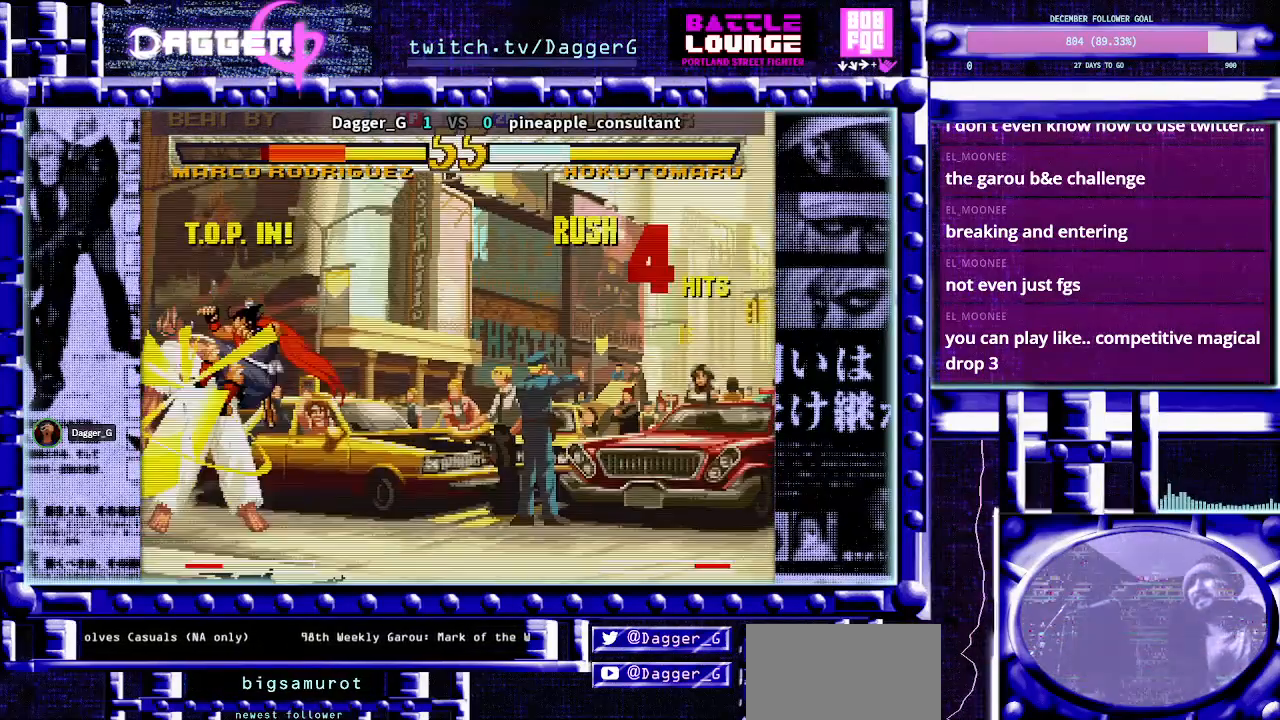
{"buttons": ["CROSS", "CIRCLE", "TRIANGLE"], "left_stick": "down-left", "events": [[50, "left_stick", "center"], [117, "left_stick", "down"], [150, "CROSS", "up"], [183, "CROSS", "down"], [267, "left_stick", "center"], [317, "left_stick", "down"], [333, "CROSS", "up"], [367, "left_stick", "down-left"], [383, "CROSS", "down"]]}
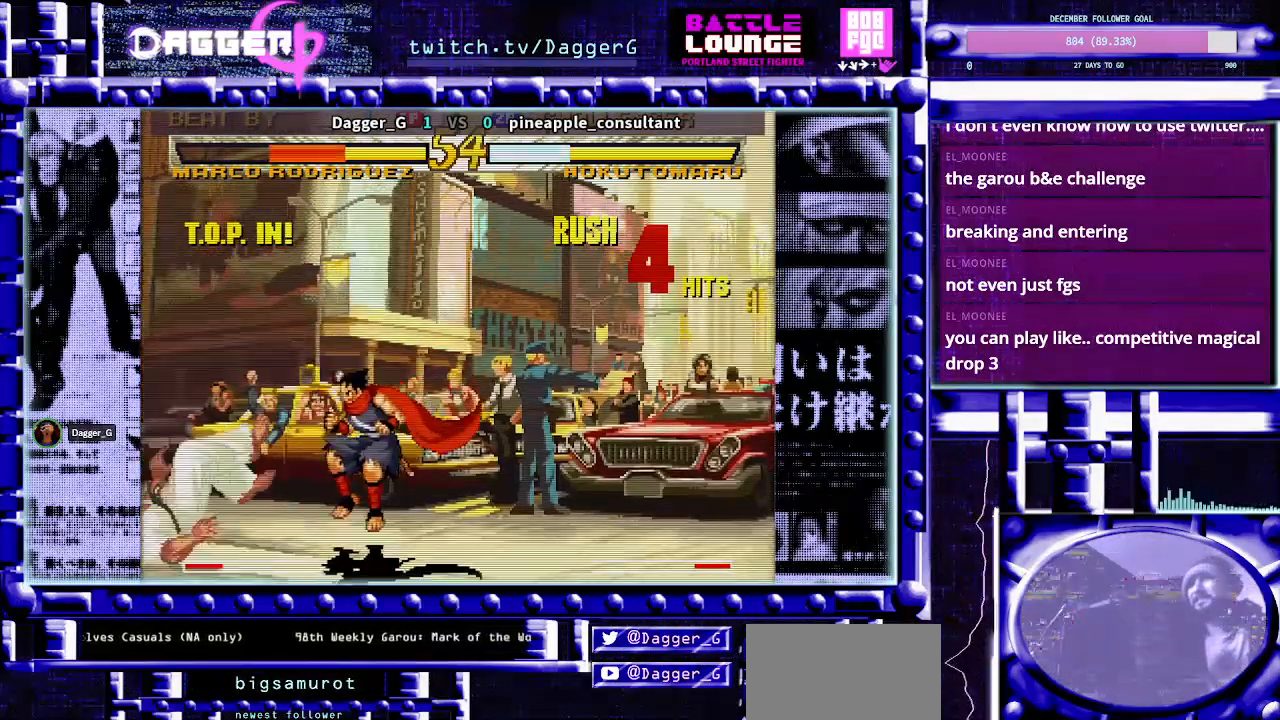
{"buttons": ["CIRCLE", "TRIANGLE"], "left_stick": "center", "events": [[50, "CROSS", "up"], [283, "left_stick", "center"]]}
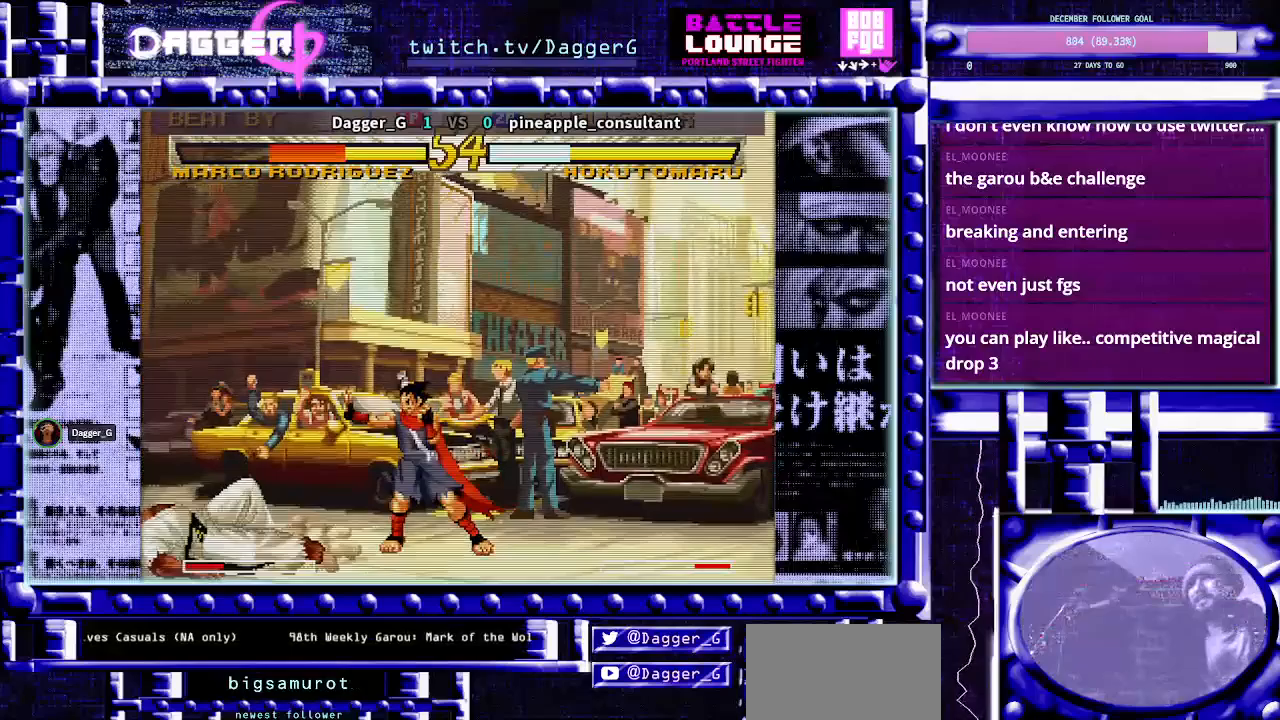
{"buttons": ["CIRCLE", "TRIANGLE"], "left_stick": "center", "events": []}
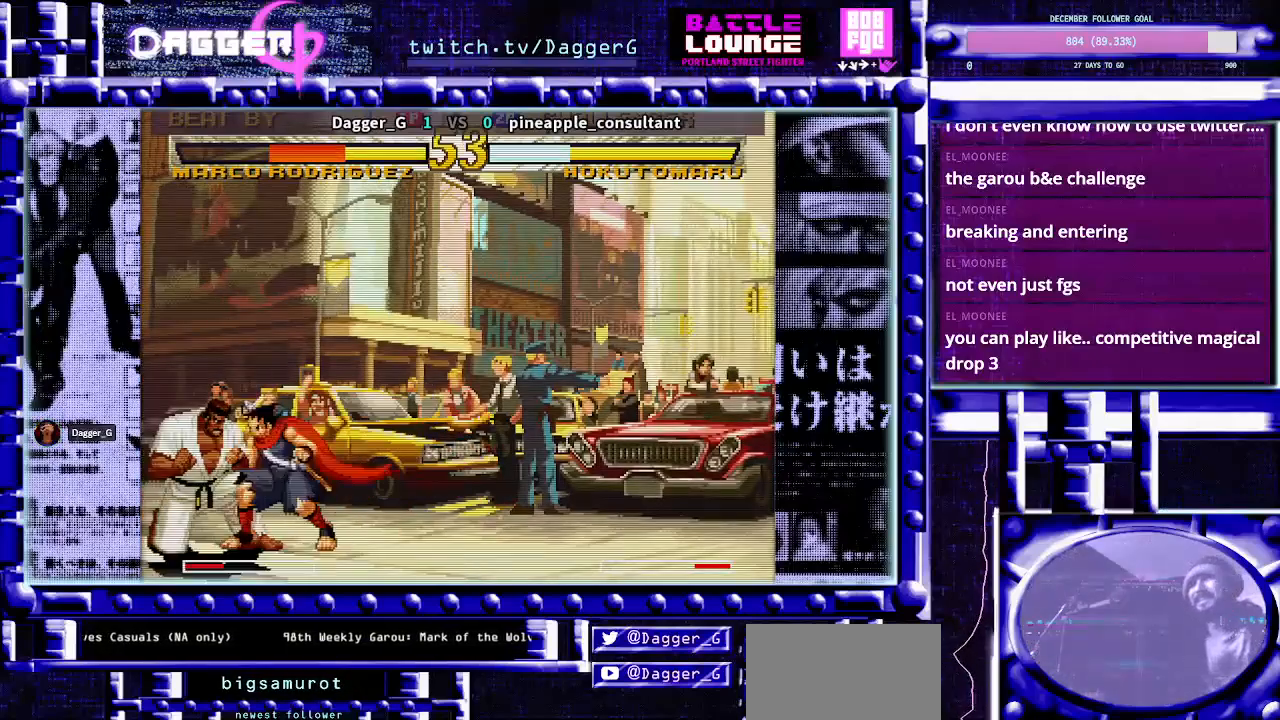
{"buttons": ["CIRCLE", "TRIANGLE"], "left_stick": "down-left", "events": [[100, "left_stick", "down-left"], [283, "left_stick", "center"], [500, "left_stick", "down-left"]]}
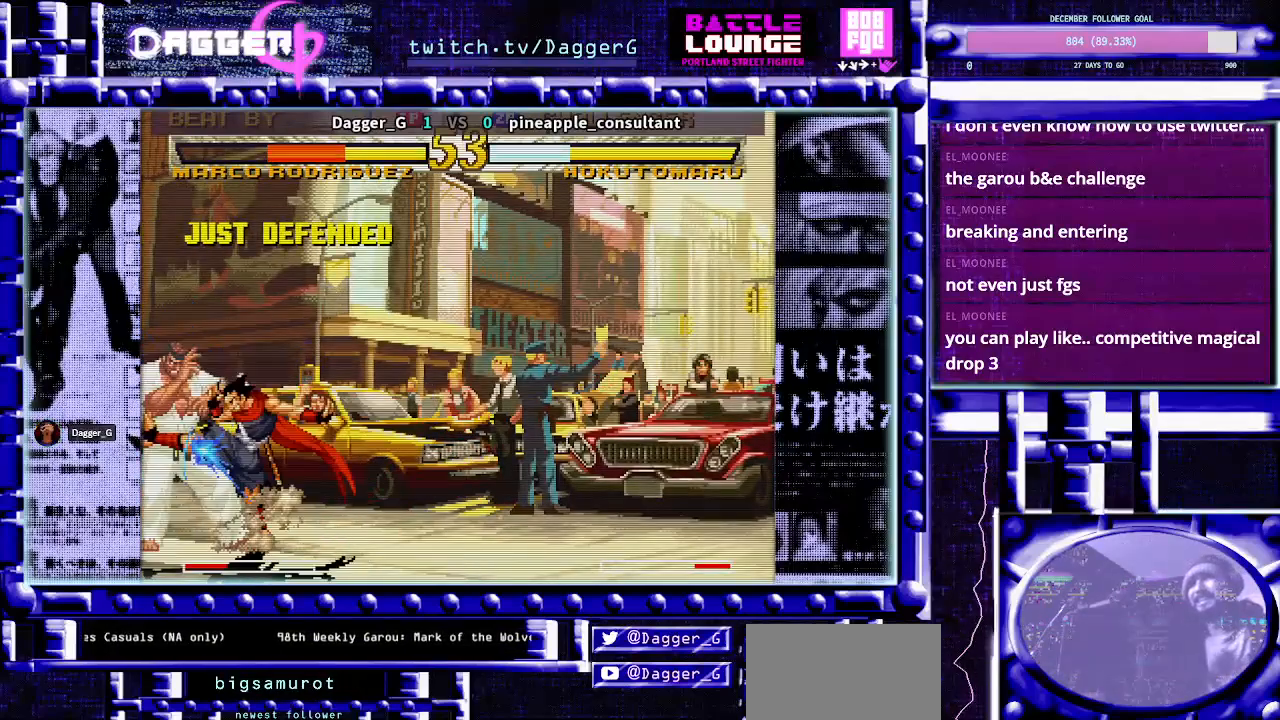
{"buttons": ["TRIANGLE"], "left_stick": "down-left", "events": [[183, "CIRCLE", "up"]]}